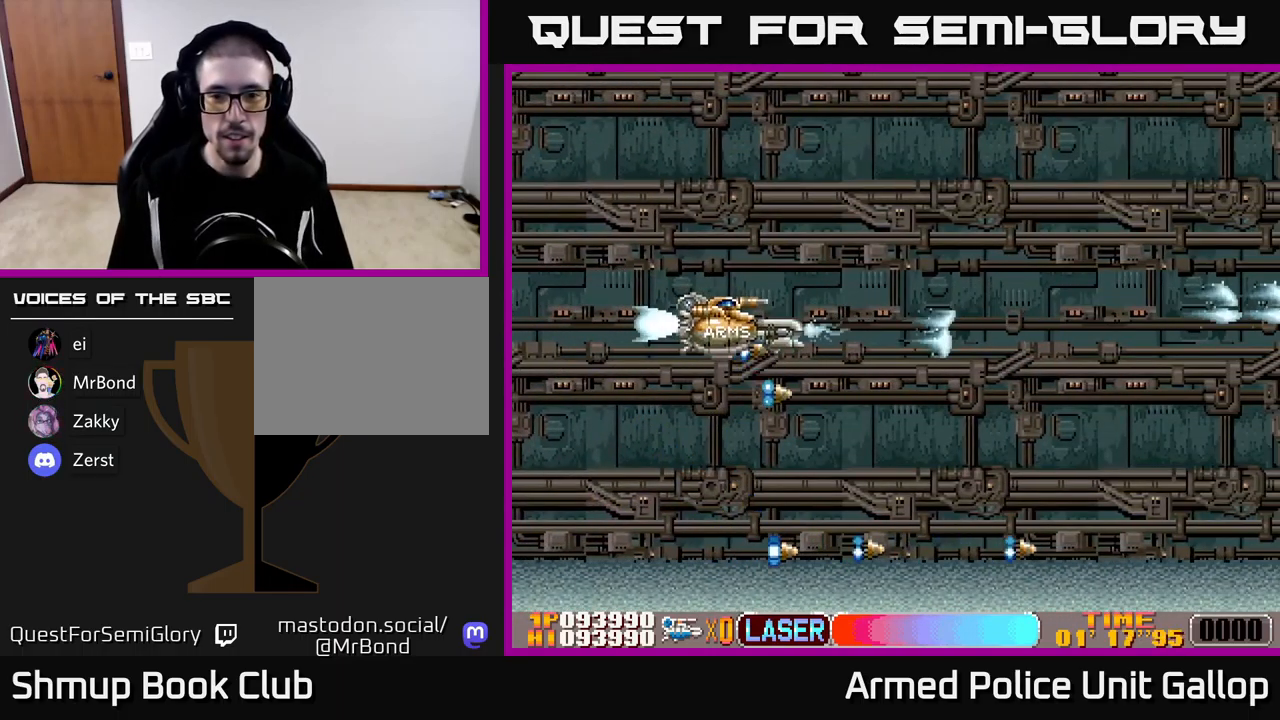
Gameplay with a controller (Xbox layout); each line is a JSON object with the inputs held at the frame after it. "events" lists button and stick changes between this image and that frame as [ms after this image, input, new state], when the widget could be followed in between. Not read: right_stick.
{"buttons": [], "left_stick": "center", "events": [[50, "A", "down"], [83, "DPAD_UP", "down"], [150, "A", "up"], [167, "DPAD_LEFT", "up"], [233, "A", "down"], [317, "A", "up"], [383, "A", "down"], [383, "DPAD_UP", "up"], [500, "A", "up"]]}
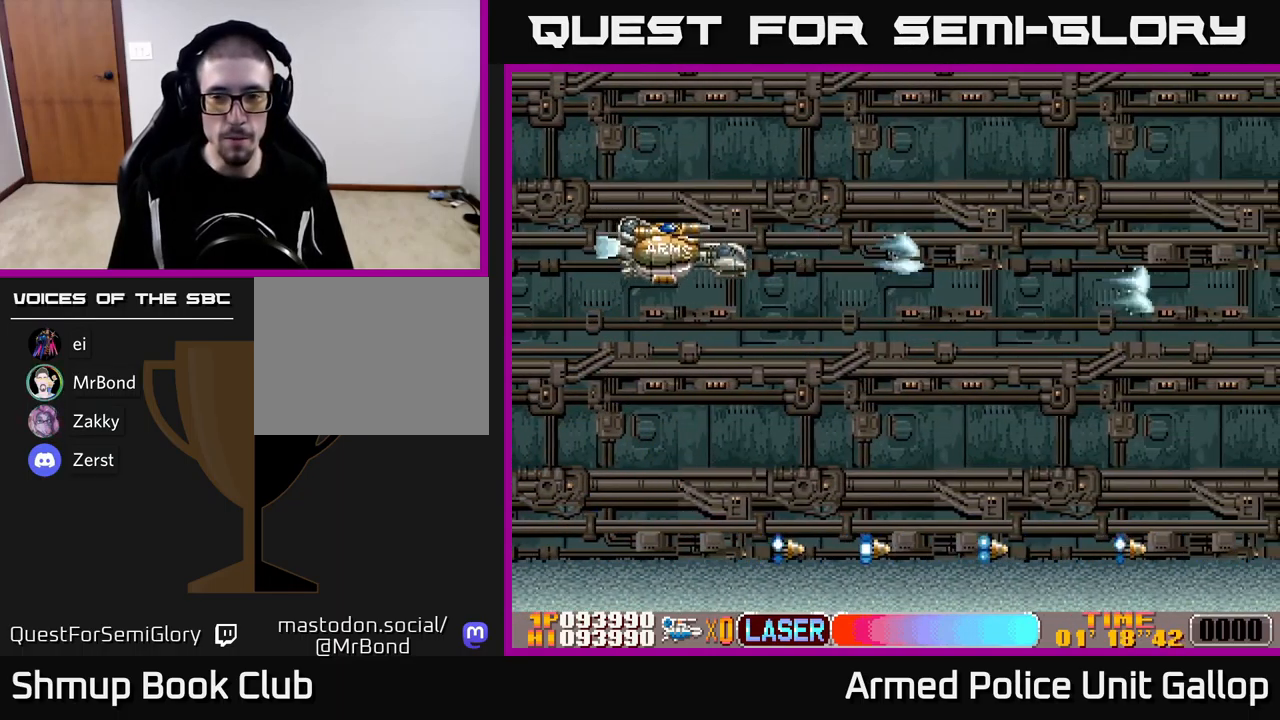
{"buttons": ["A", "DPAD_UP"], "left_stick": "center"}
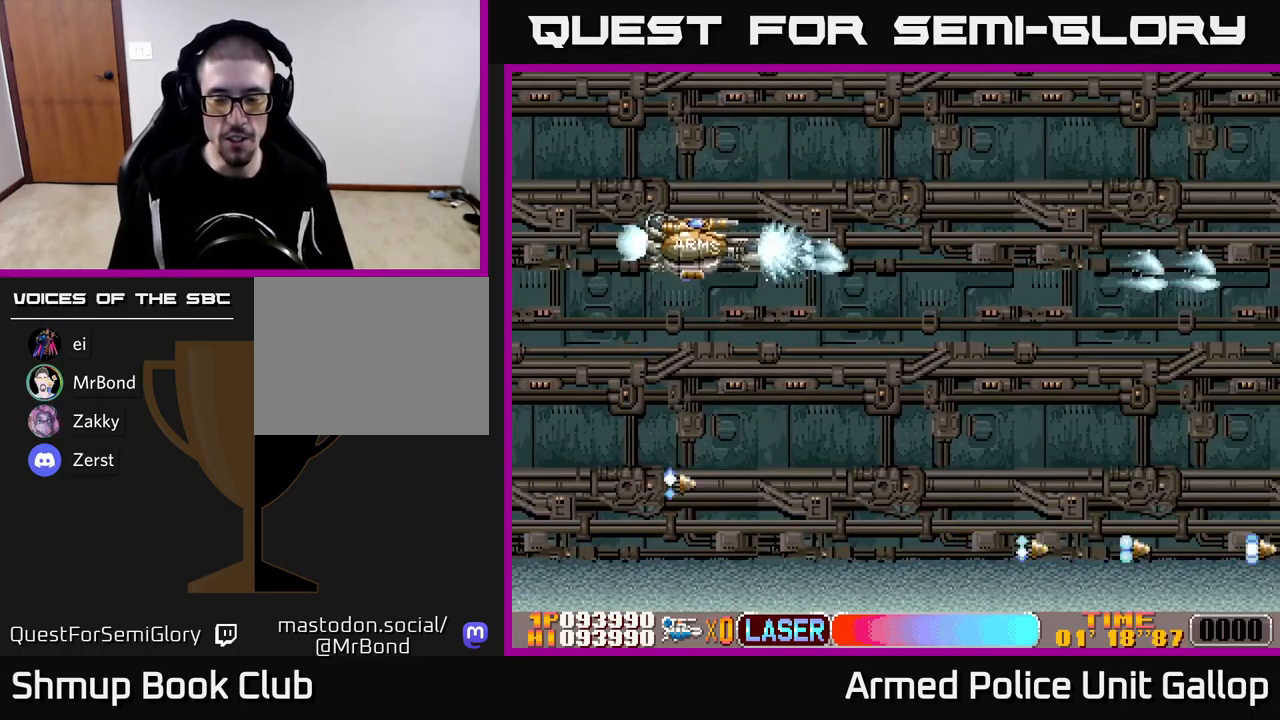
{"buttons": ["DPAD_DOWN", "DPAD_RIGHT"], "left_stick": "center", "events": [[83, "A", "up"], [83, "DPAD_UP", "up"], [167, "A", "down"], [267, "A", "up"], [350, "A", "down"], [450, "DPAD_DOWN", "down"], [450, "DPAD_RIGHT", "down"], [467, "A", "up"]]}
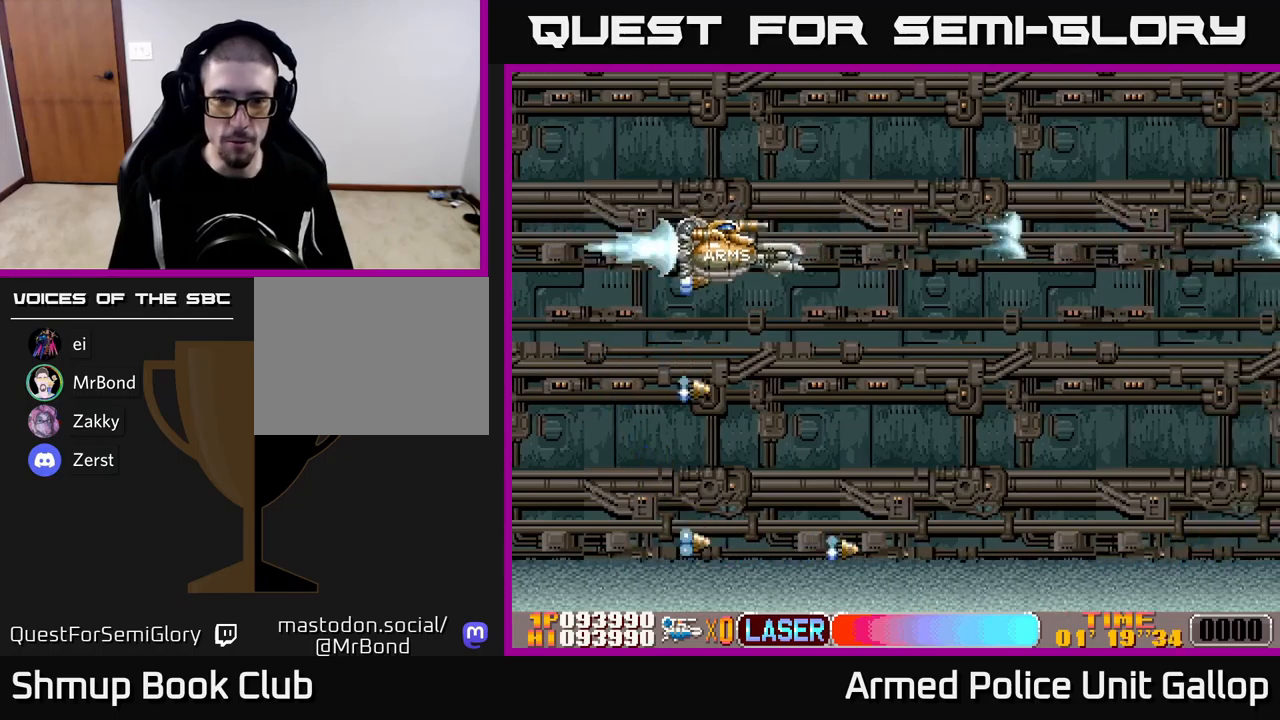
{"buttons": ["A", "DPAD_LEFT"], "left_stick": "center", "events": [[67, "A", "down"], [184, "A", "up"], [184, "DPAD_RIGHT", "up"], [250, "A", "down"], [334, "DPAD_LEFT", "down"], [350, "DPAD_DOWN", "up"], [400, "A", "up"], [484, "A", "down"]]}
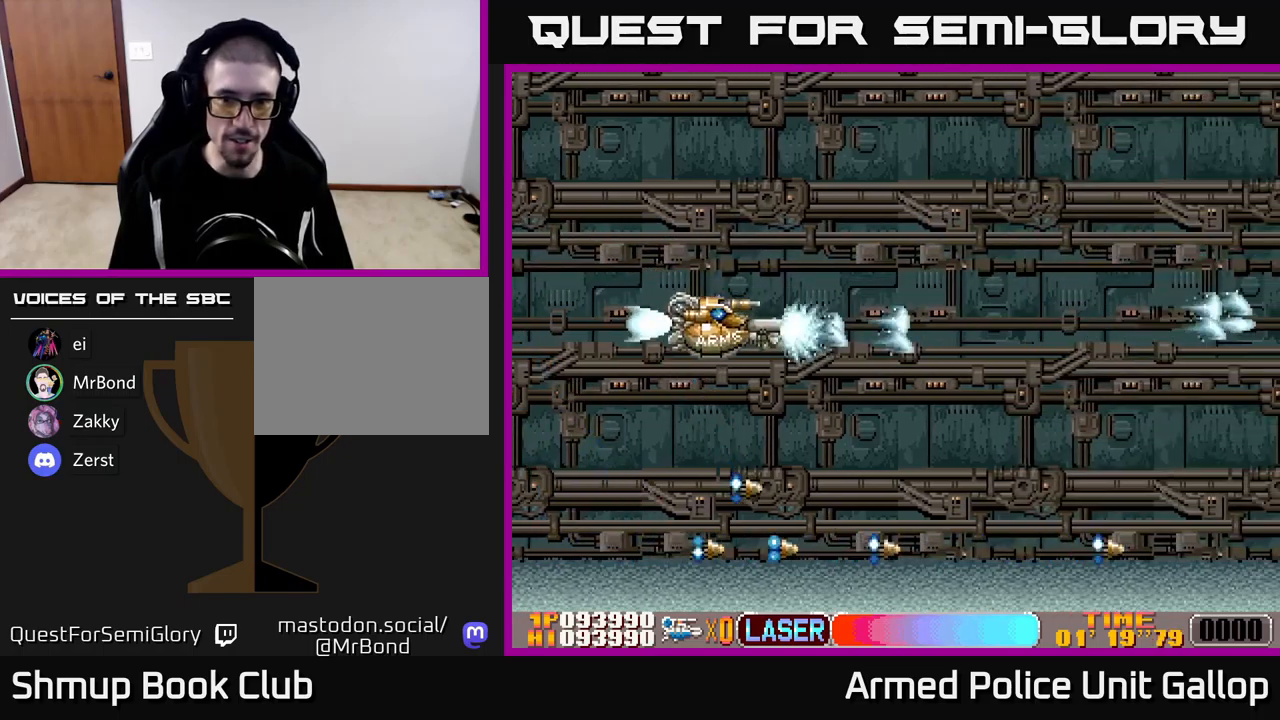
{"buttons": [], "left_stick": "center", "events": [[17, "DPAD_LEFT", "up"], [17, "DPAD_UP", "down"], [34, "DPAD_UP", "up"], [84, "A", "up"], [234, "A", "down"], [284, "DPAD_DOWN", "down"], [300, "A", "up"], [384, "A", "down"], [384, "DPAD_DOWN", "up"], [467, "A", "up"]]}
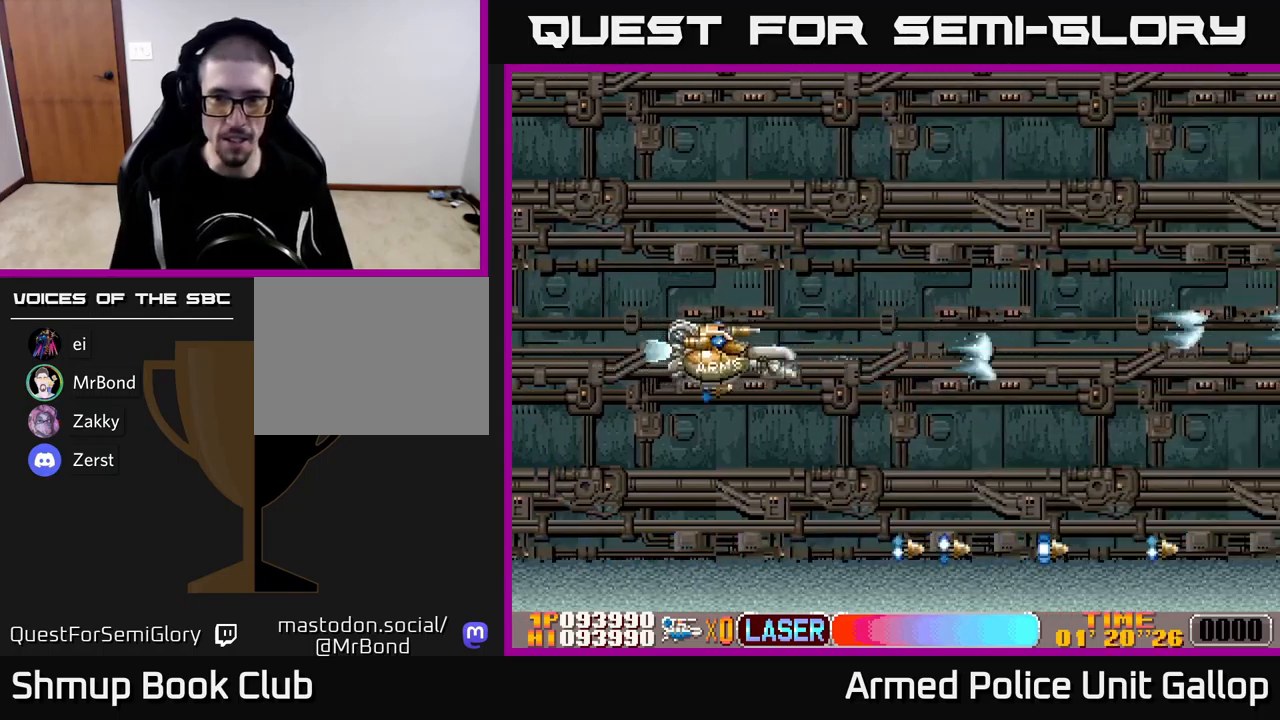
{"buttons": [], "left_stick": "center", "events": [[67, "A", "down"], [117, "A", "up"], [200, "A", "down"], [217, "DPAD_UP", "down"], [284, "A", "up"], [334, "DPAD_UP", "up"], [367, "A", "down"], [450, "A", "up"]]}
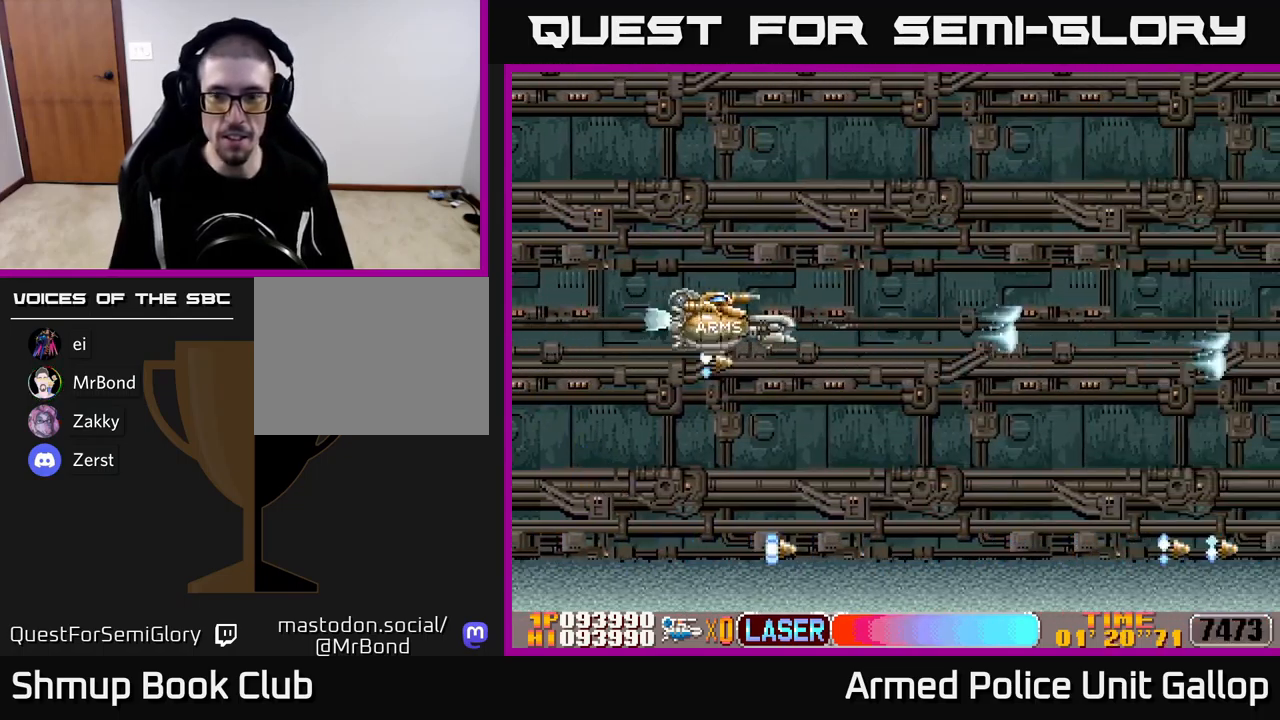
{"buttons": ["A"], "left_stick": "center", "events": [[50, "A", "down"], [84, "A", "up"], [167, "A", "down"], [217, "A", "up"], [300, "A", "down"], [367, "A", "up"], [467, "A", "down"]]}
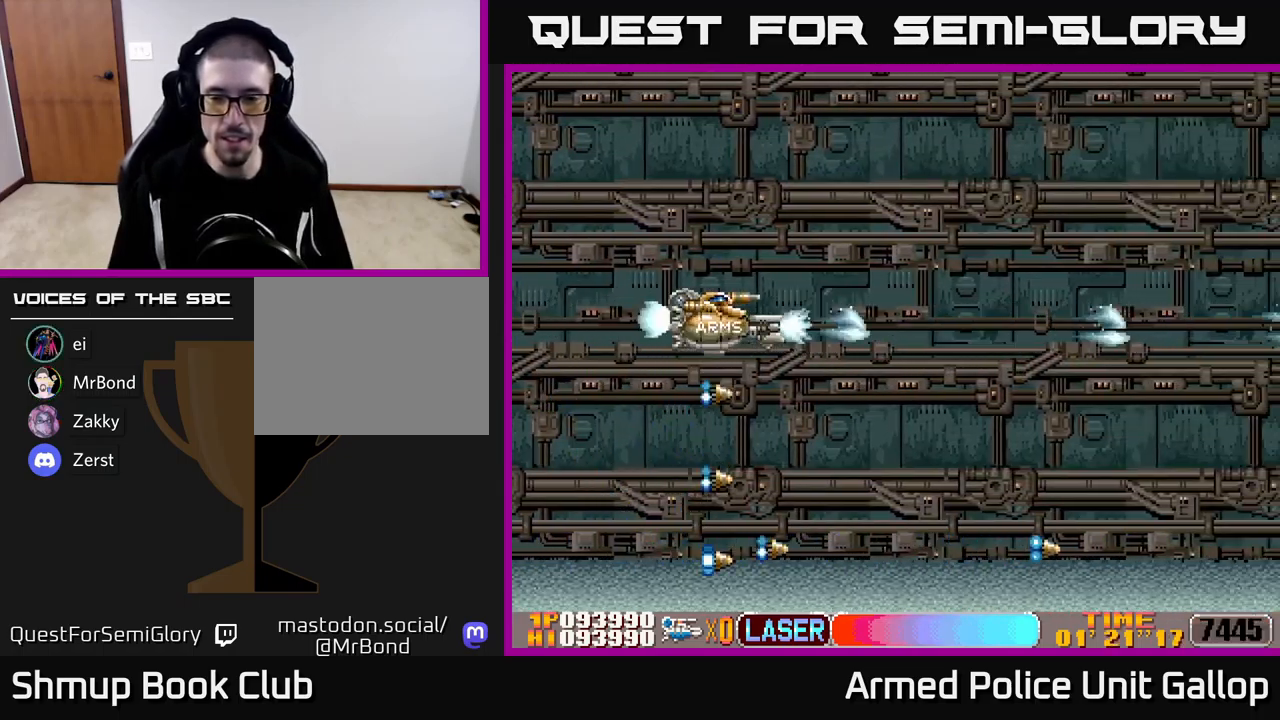
{"buttons": ["DPAD_RIGHT"], "left_stick": "center", "events": [[34, "A", "up"], [134, "A", "down"], [217, "A", "up"], [317, "A", "down"], [350, "DPAD_RIGHT", "down"], [417, "A", "up"]]}
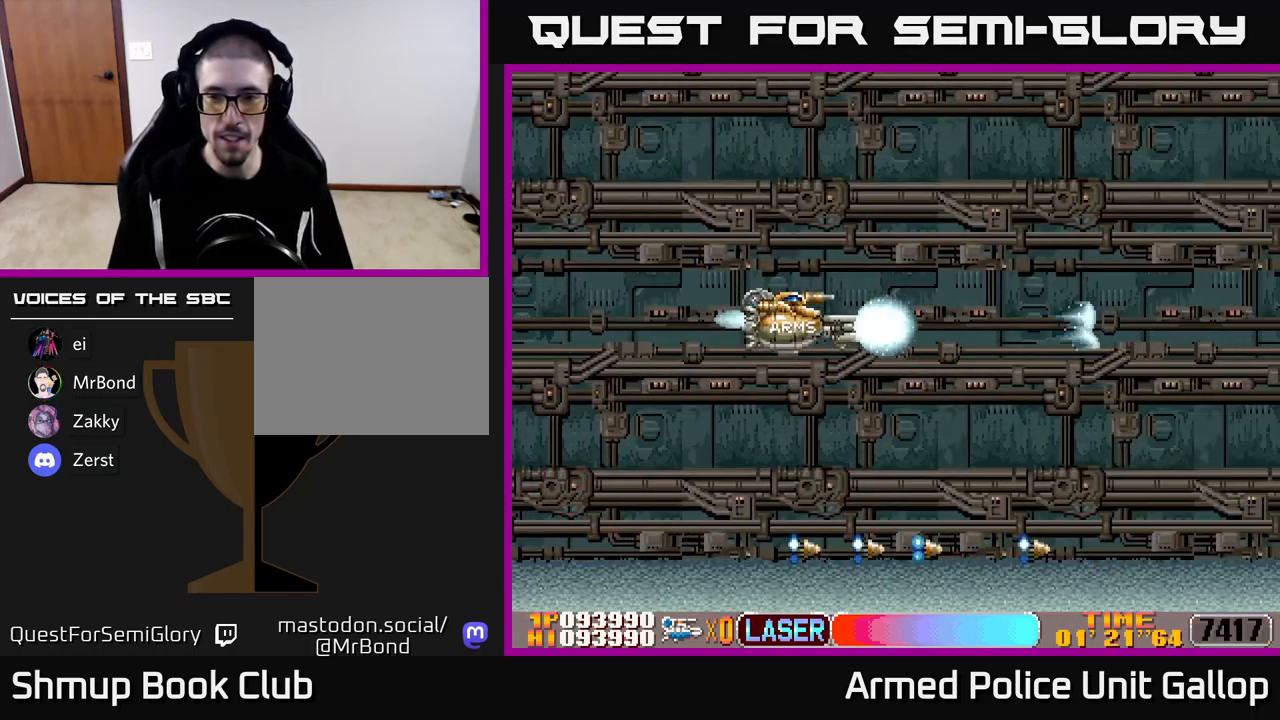
{"buttons": [], "left_stick": "center", "events": [[17, "A", "down"], [84, "A", "up"], [434, "DPAD_RIGHT", "up"]]}
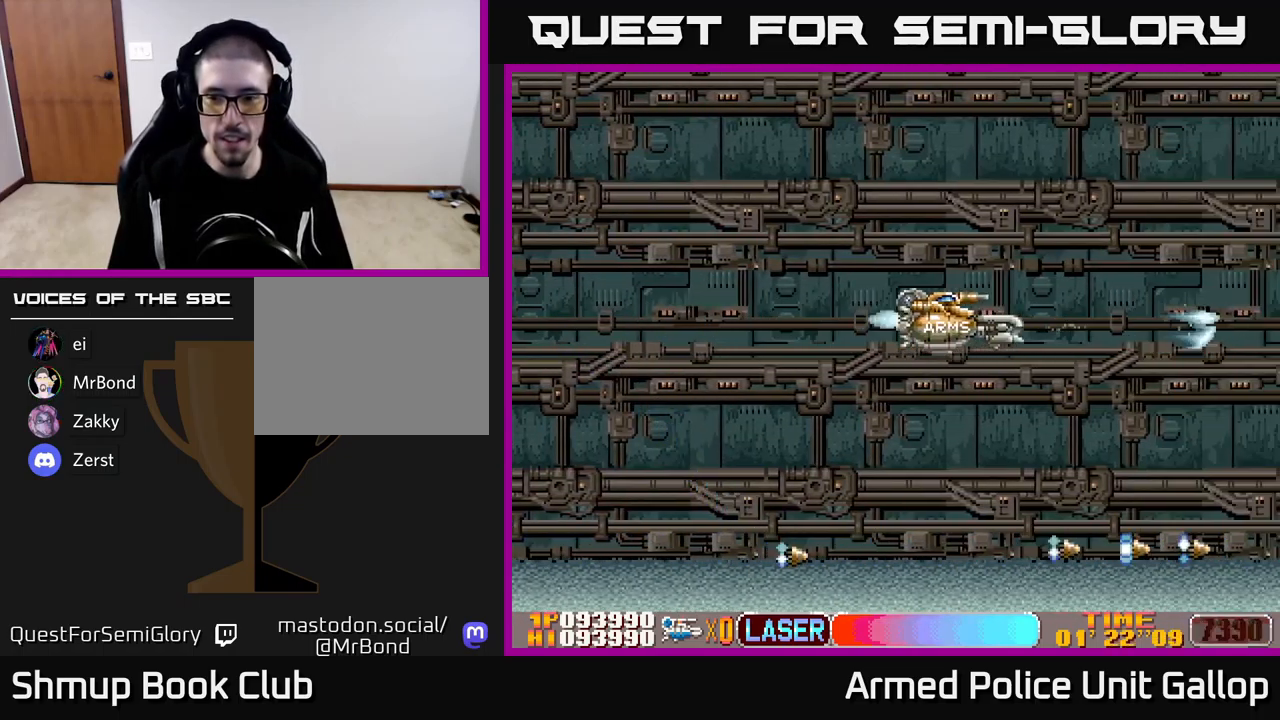
{"buttons": ["A"], "left_stick": "center", "events": [[317, "A", "down"], [400, "A", "up"], [500, "A", "down"]]}
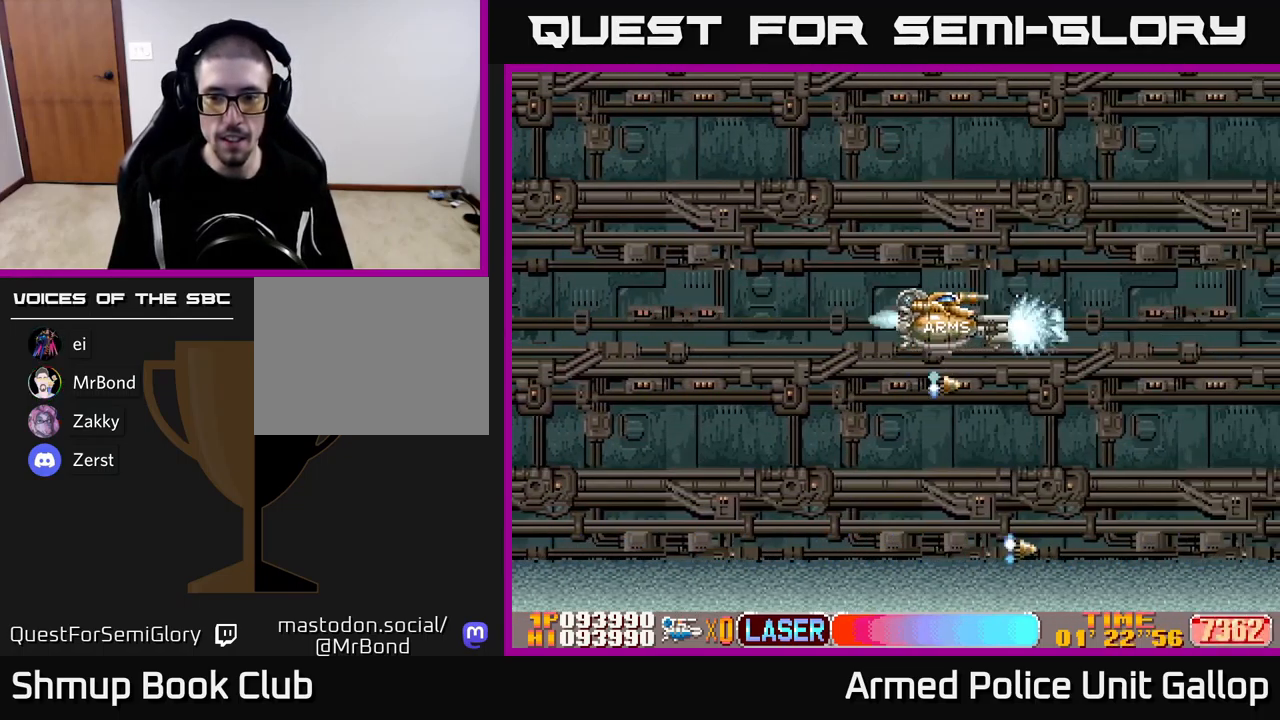
{"buttons": [], "left_stick": "center", "events": [[34, "DPAD_LEFT", "down"], [50, "A", "up"], [134, "A", "down"], [200, "A", "up"], [284, "A", "down"], [350, "A", "up"], [367, "DPAD_LEFT", "up"], [417, "A", "down"], [500, "A", "up"]]}
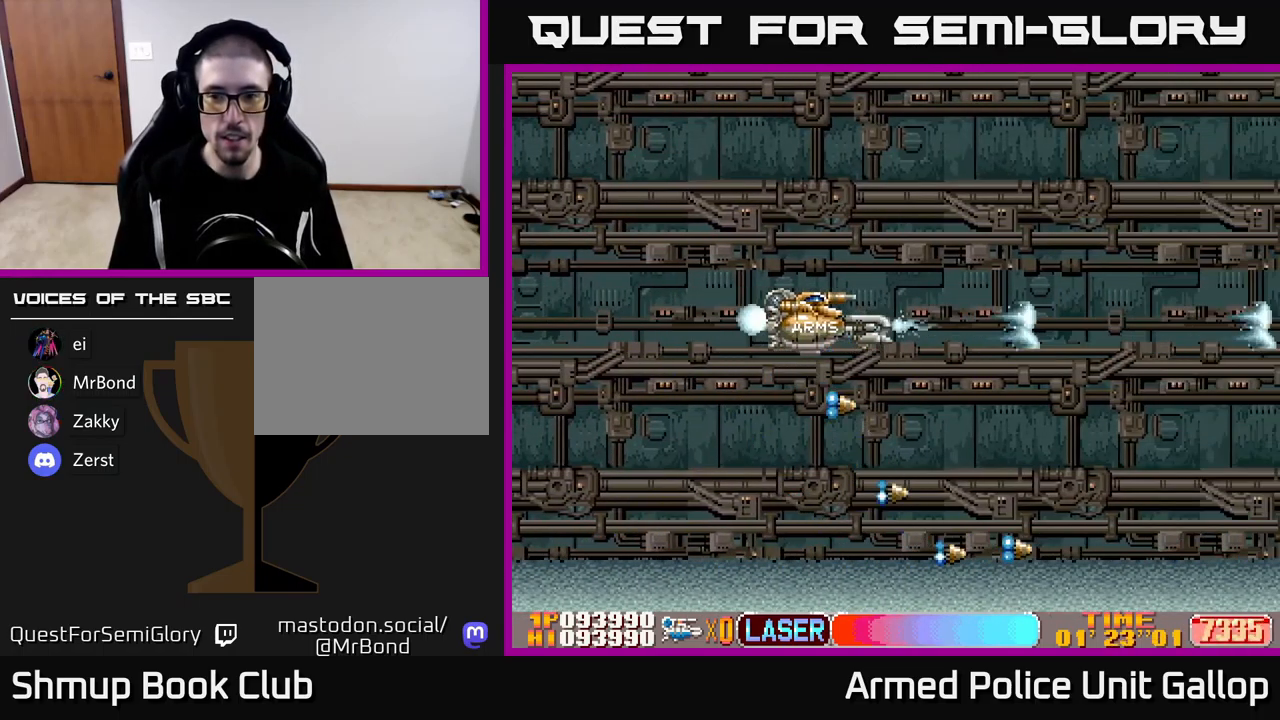
{"buttons": ["A"], "left_stick": "center", "events": [[100, "A", "down"], [184, "A", "up"], [284, "A", "down"], [384, "A", "up"], [467, "A", "down"]]}
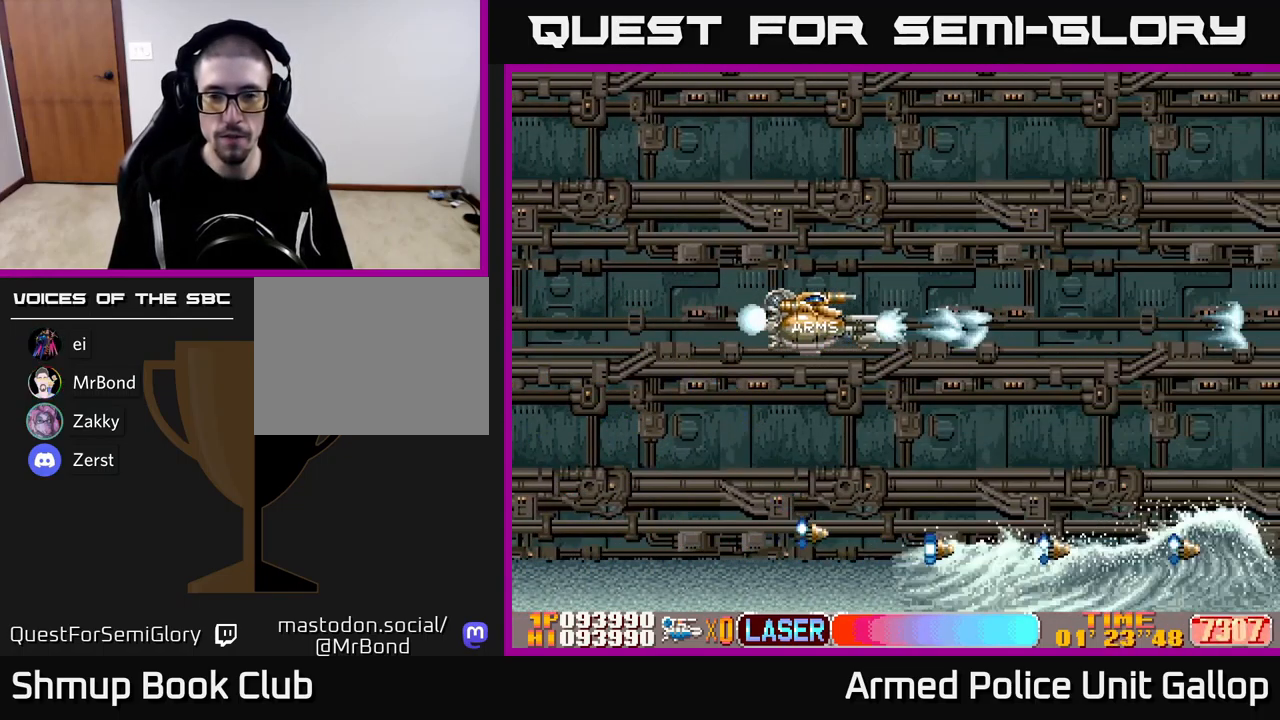
{"buttons": ["A", "DPAD_LEFT"], "left_stick": "center", "events": [[50, "A", "up"], [134, "A", "down"], [217, "A", "up"], [300, "A", "down"], [383, "A", "up"], [383, "DPAD_LEFT", "down"], [466, "A", "down"]]}
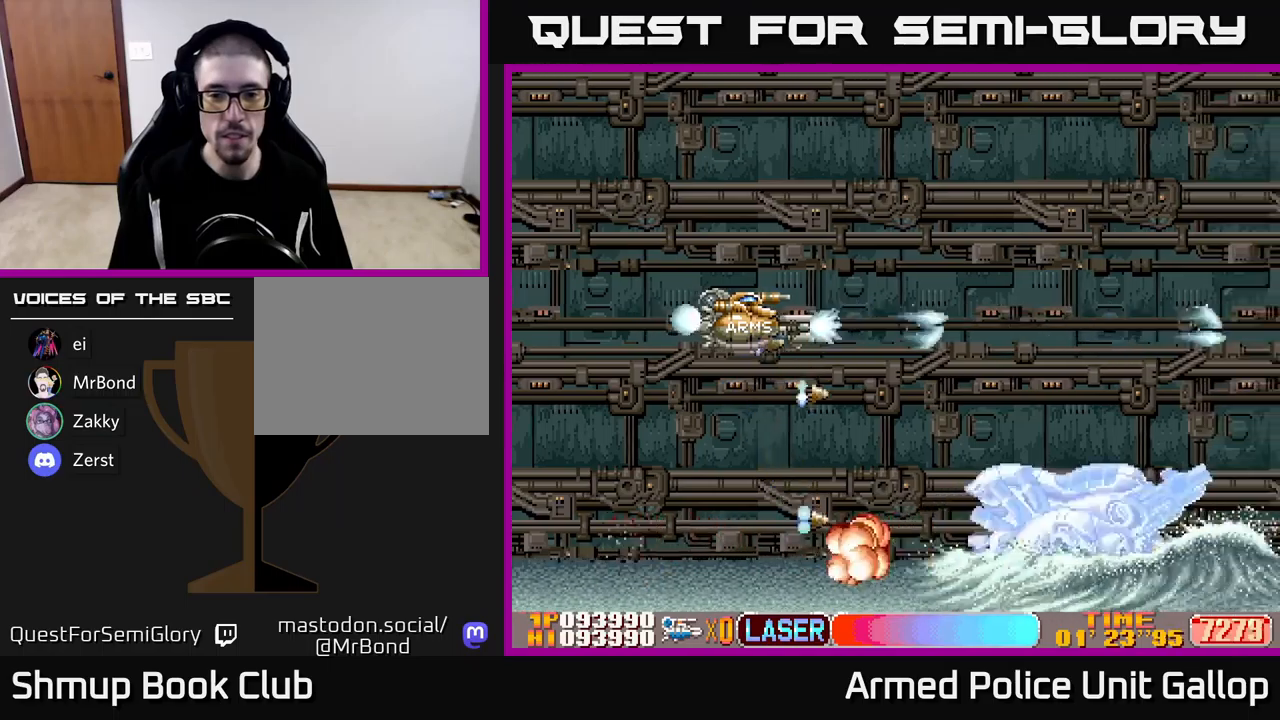
{"buttons": ["DPAD_DOWN"], "left_stick": "center", "events": [[17, "A", "up"], [84, "A", "down"], [84, "DPAD_LEFT", "up"], [134, "DPAD_DOWN", "down"], [167, "A", "up"], [234, "A", "down"], [317, "A", "up"], [384, "A", "down"], [467, "A", "up"]]}
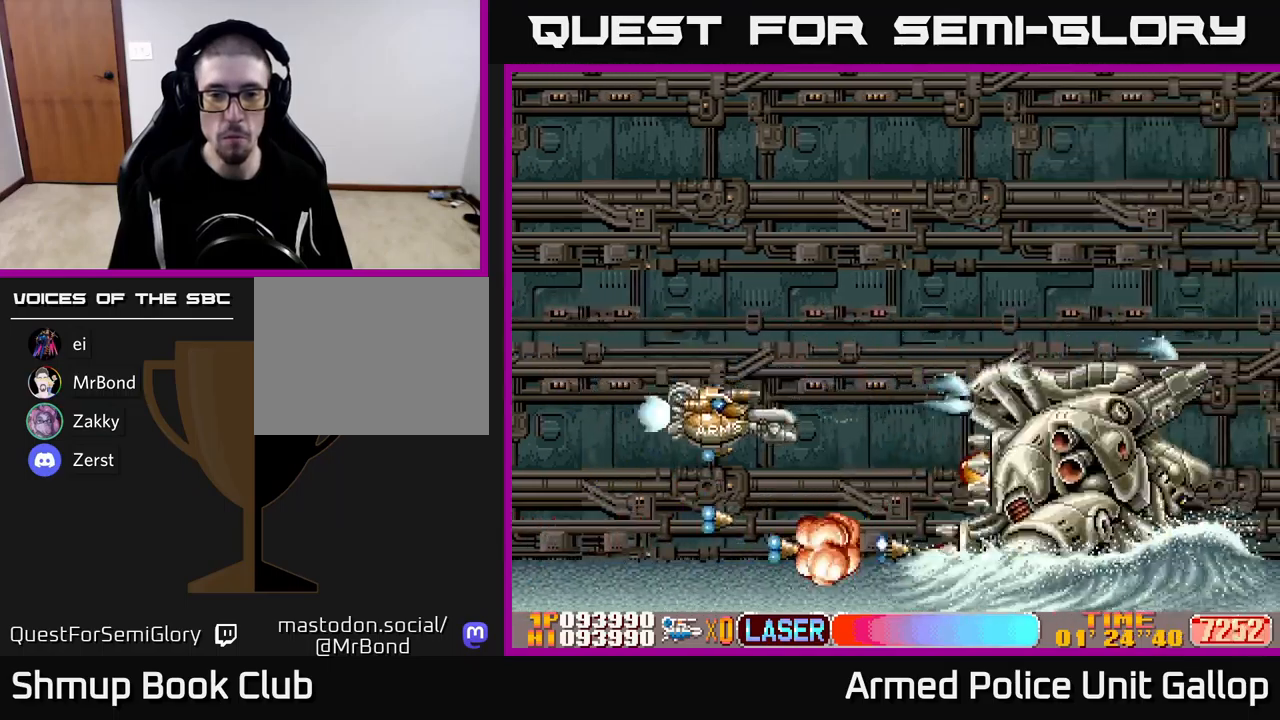
{"buttons": [], "left_stick": "center", "events": [[34, "A", "down"], [34, "DPAD_DOWN", "up"], [84, "A", "up"], [117, "DPAD_UP", "down"], [150, "A", "down"], [217, "A", "up"], [267, "A", "down"], [350, "A", "up"], [350, "DPAD_UP", "up"], [400, "A", "down"], [467, "A", "up"]]}
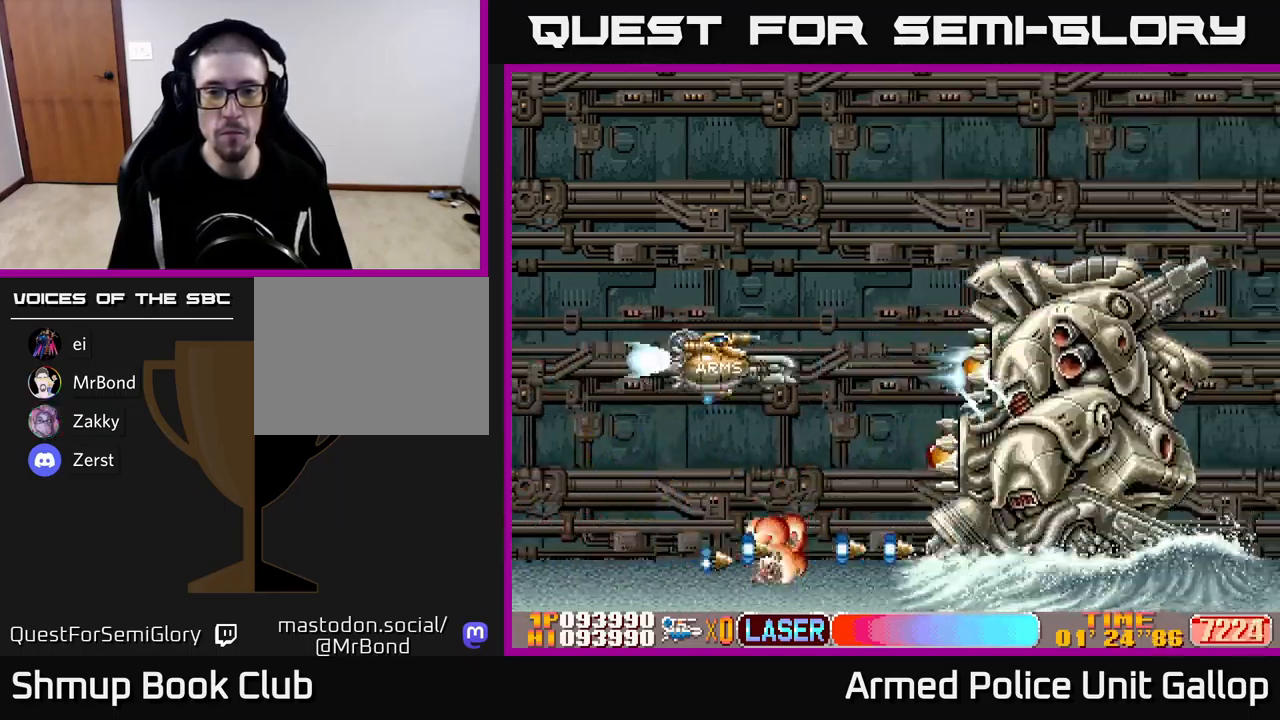
{"buttons": ["DPAD_DOWN"], "left_stick": "center", "events": [[34, "A", "down"], [84, "A", "up"], [134, "DPAD_UP", "down"], [150, "A", "down"], [200, "A", "up"], [267, "A", "down"], [284, "DPAD_UP", "up"], [334, "A", "up"], [384, "A", "down"], [450, "A", "up"], [450, "DPAD_DOWN", "down"]]}
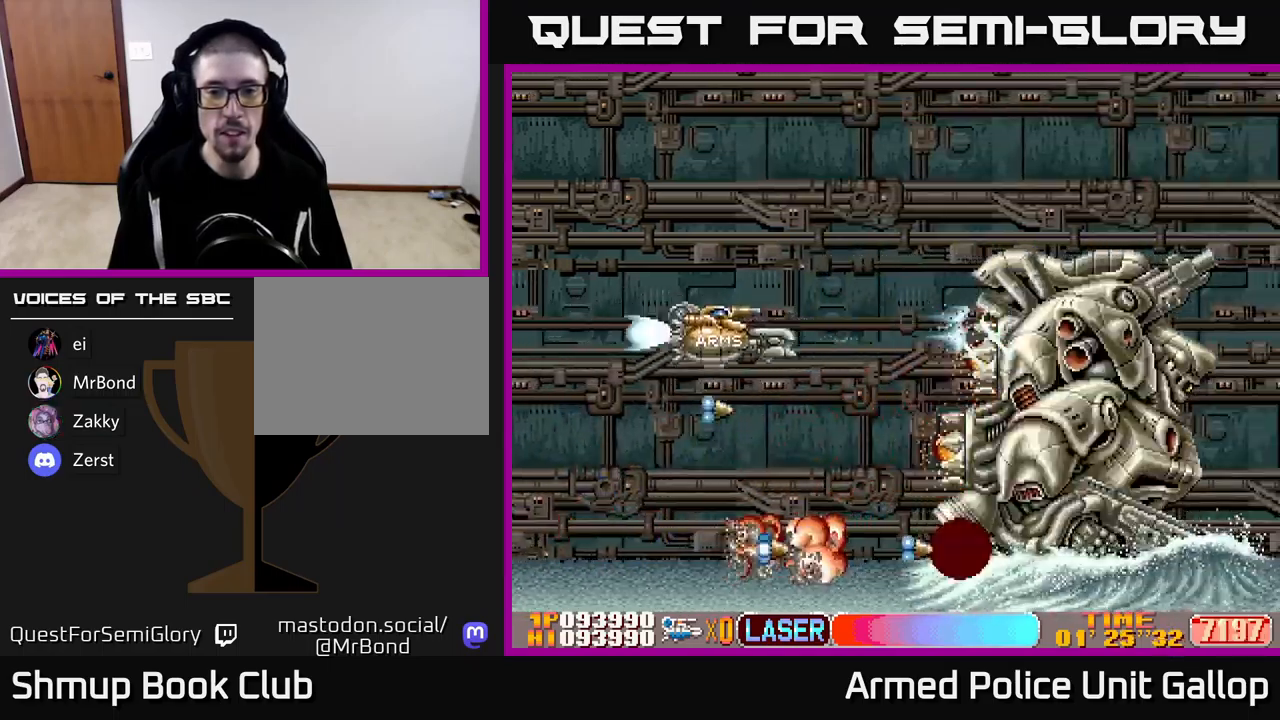
{"buttons": ["B", "DPAD_UP", "DPAD_RIGHT"], "left_stick": "center"}
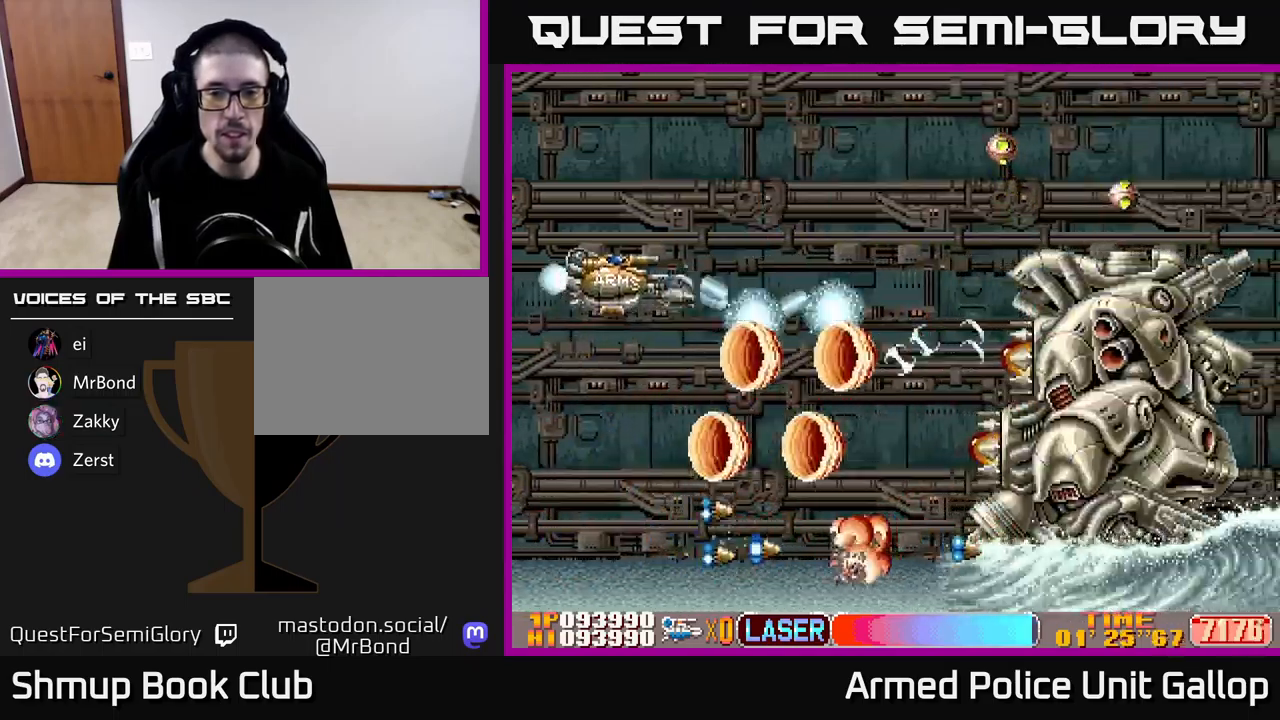
{"buttons": ["B", "DPAD_UP", "DPAD_RIGHT"], "left_stick": "center", "events": []}
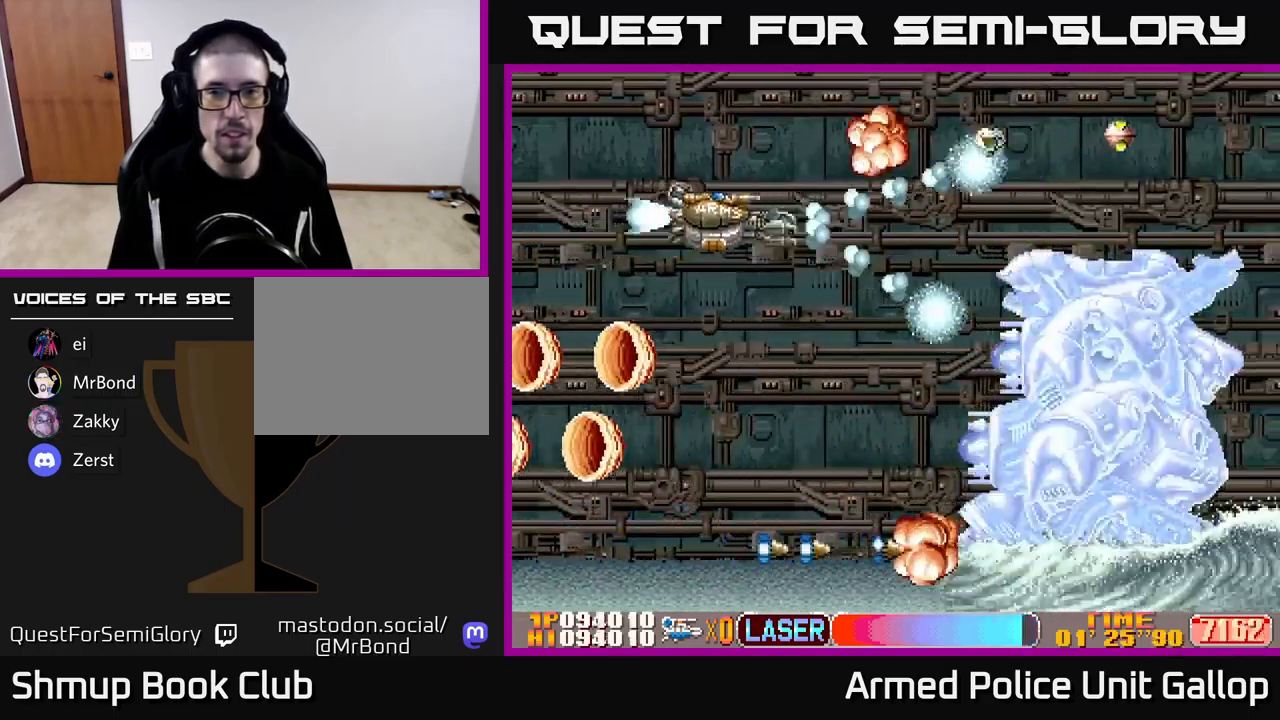
{"buttons": ["B", "DPAD_DOWN"], "left_stick": "center", "events": [[134, "DPAD_RIGHT", "up"], [334, "DPAD_RIGHT", "down"], [384, "DPAD_UP", "up"], [434, "DPAD_DOWN", "down"], [450, "DPAD_RIGHT", "up"]]}
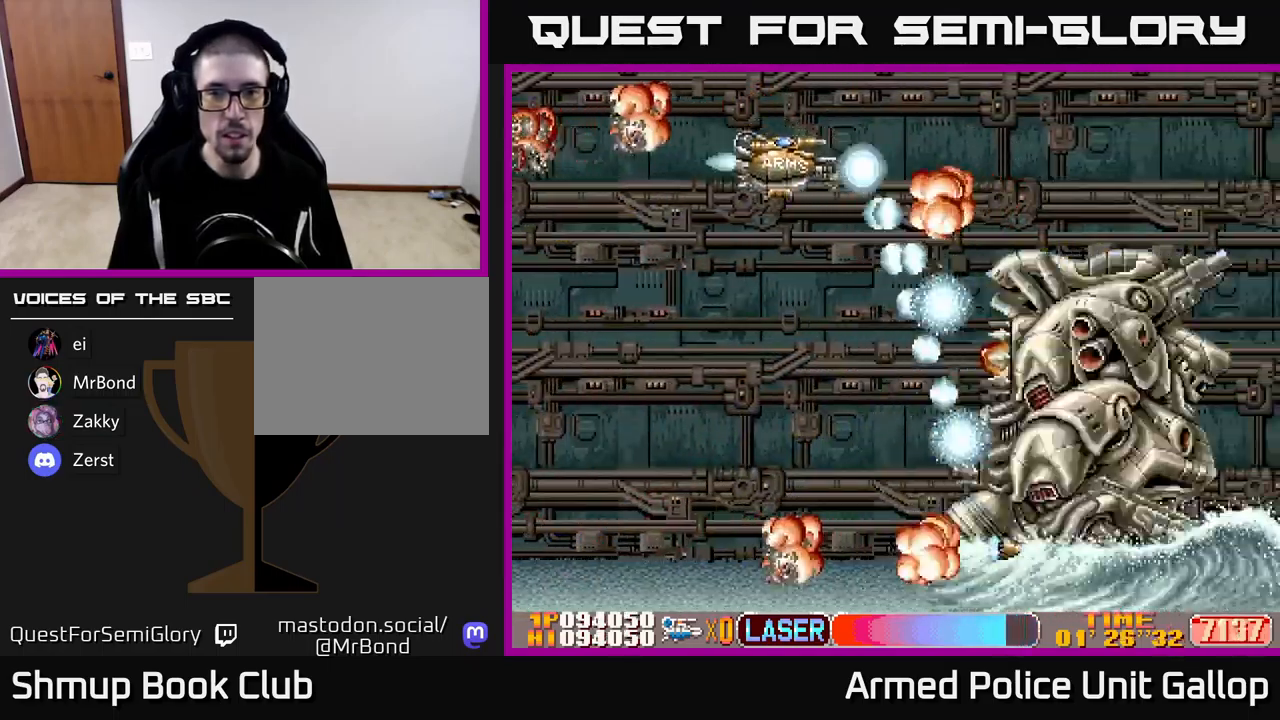
{"buttons": ["B", "DPAD_DOWN"], "left_stick": "center", "events": []}
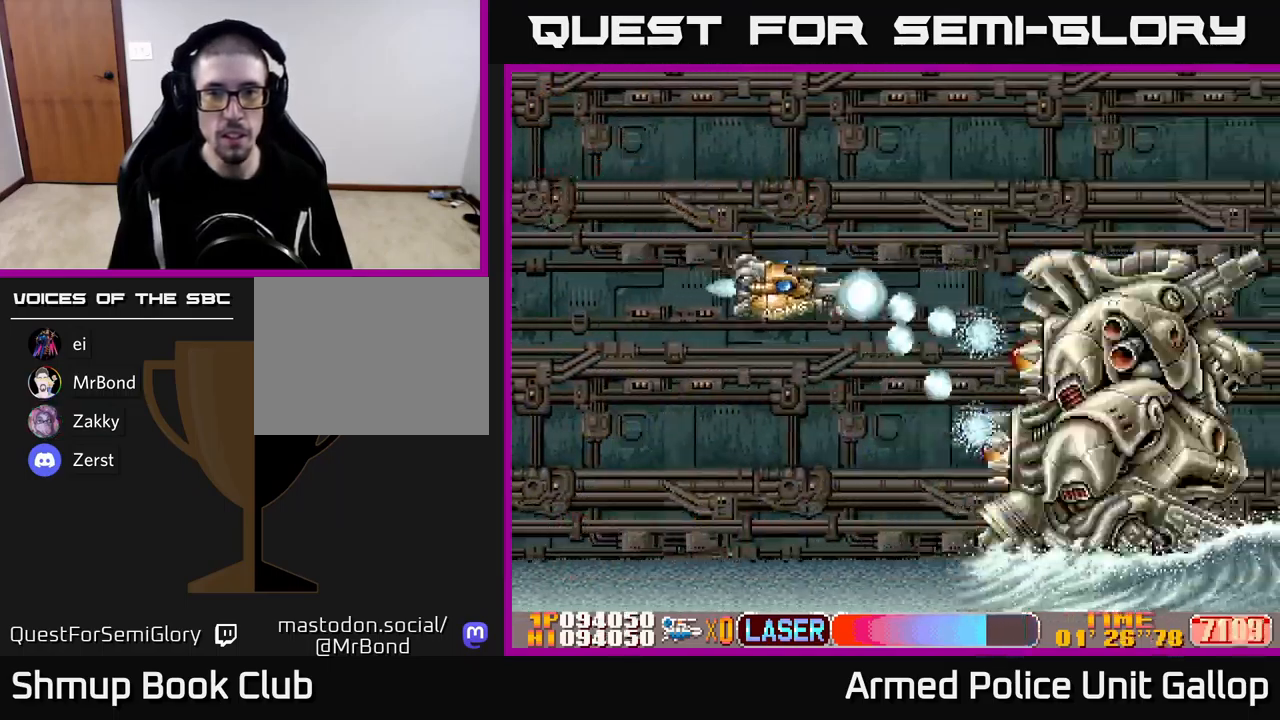
{"buttons": ["A", "B", "DPAD_LEFT"], "left_stick": "center", "events": [[150, "A", "down"], [250, "DPAD_DOWN", "up"], [267, "A", "up"], [267, "B", "up"], [267, "DPAD_LEFT", "down"], [317, "B", "down"], [334, "A", "down"], [400, "A", "up"], [417, "B", "up"], [467, "B", "down"], [484, "A", "down"]]}
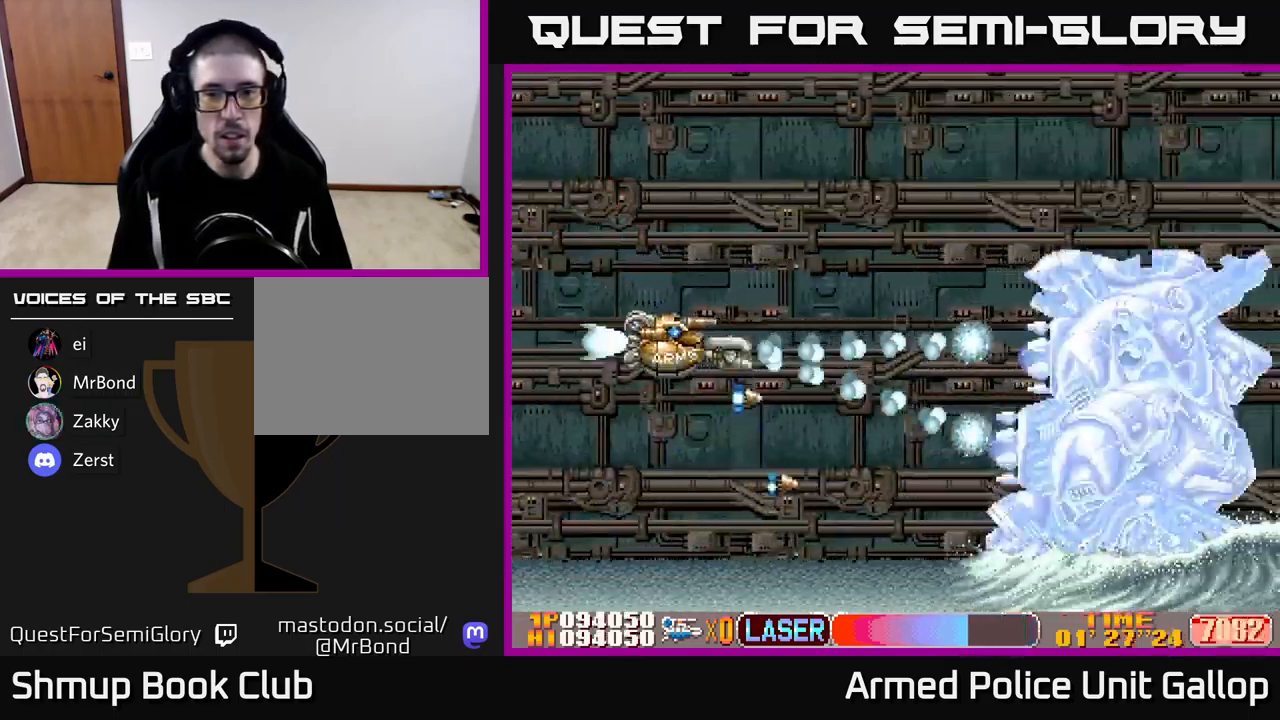
{"buttons": [], "left_stick": "center", "events": [[34, "B", "up"], [50, "A", "up"], [100, "A", "down"], [100, "DPAD_LEFT", "up"], [167, "A", "up"], [217, "A", "down"], [284, "A", "up"], [334, "A", "down"], [384, "A", "up"], [450, "A", "down"], [500, "A", "up"]]}
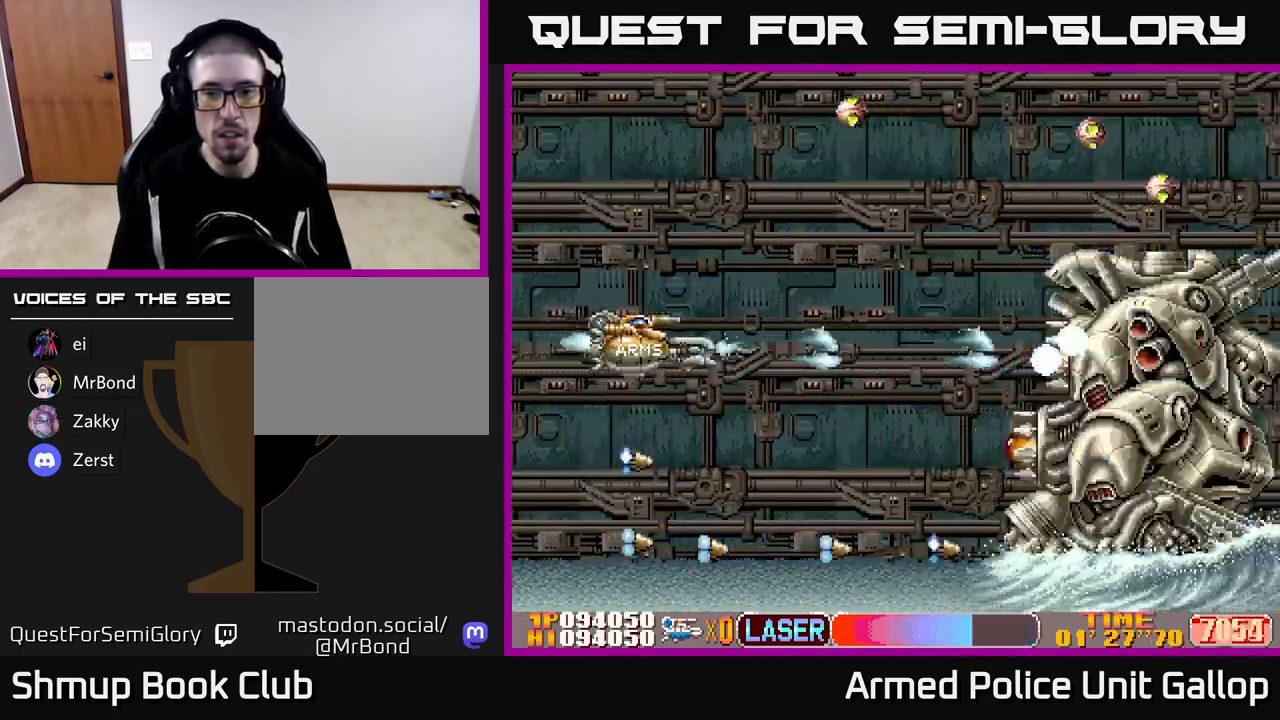
{"buttons": ["DPAD_RIGHT"], "left_stick": "center", "events": [[67, "A", "down"], [117, "A", "up"], [200, "A", "down"], [234, "A", "up"], [300, "A", "down"], [350, "A", "up"], [401, "DPAD_RIGHT", "down"], [417, "A", "down"], [467, "A", "up"]]}
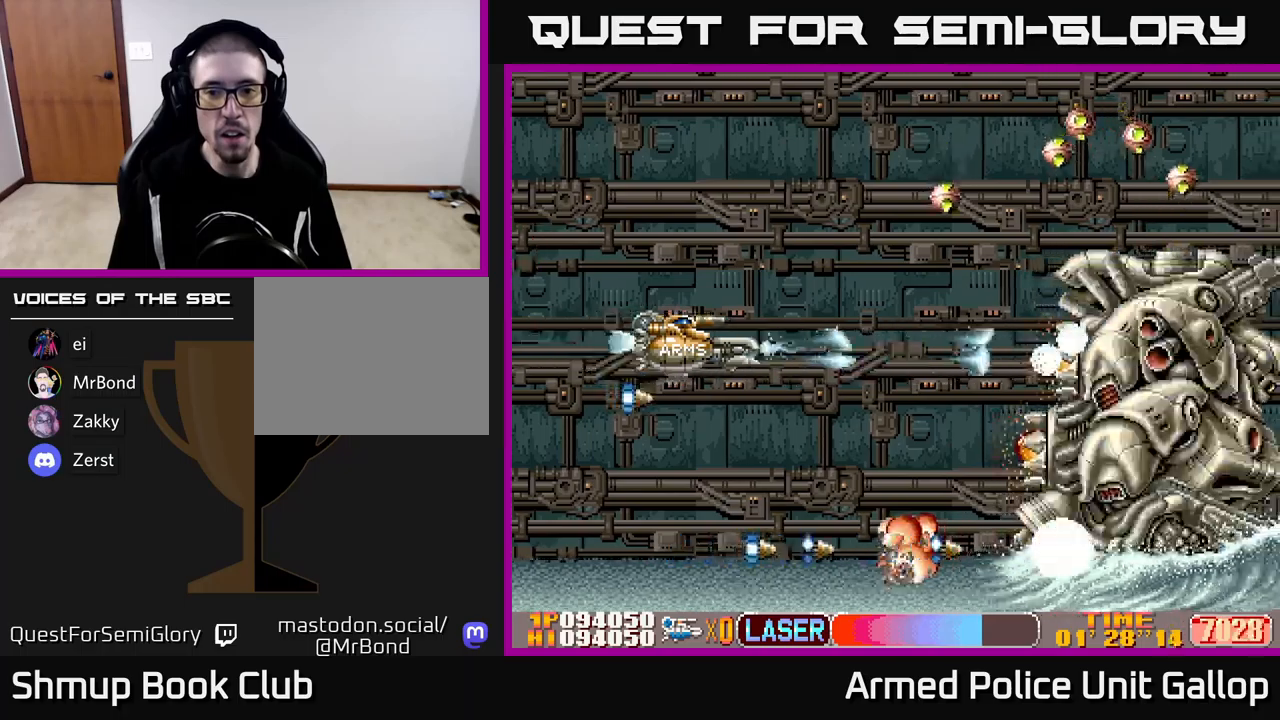
{"buttons": ["DPAD_UP"], "left_stick": "center", "events": [[50, "A", "down"], [83, "DPAD_RIGHT", "up"], [100, "A", "up"], [167, "A", "down"], [217, "A", "up"], [233, "DPAD_LEFT", "down"], [283, "A", "down"], [333, "A", "up"], [417, "A", "down"], [467, "DPAD_UP", "down"], [483, "A", "up"], [483, "DPAD_LEFT", "up"]]}
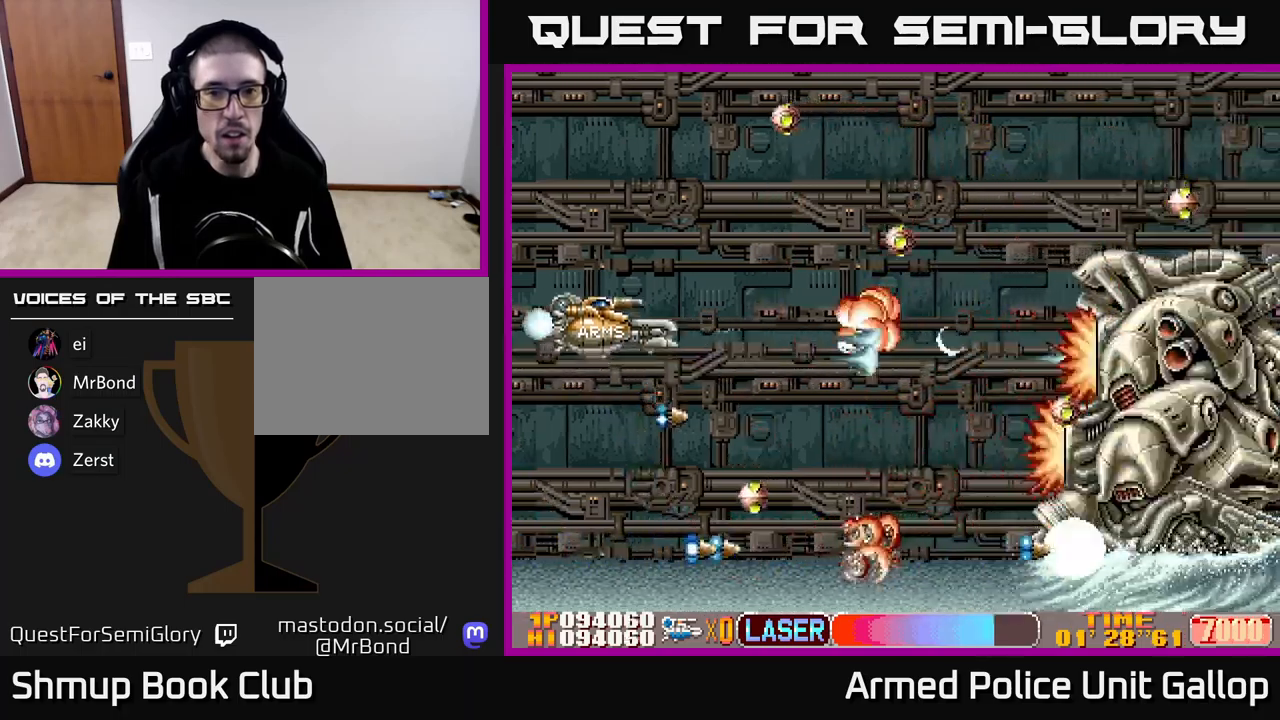
{"buttons": ["B", "DPAD_RIGHT"], "left_stick": "center", "events": [[33, "A", "down"], [83, "A", "up"], [150, "A", "down"], [150, "B", "down"], [183, "A", "up"], [183, "DPAD_RIGHT", "down"], [267, "DPAD_UP", "up"], [333, "DPAD_DOWN", "down"], [483, "DPAD_DOWN", "up"]]}
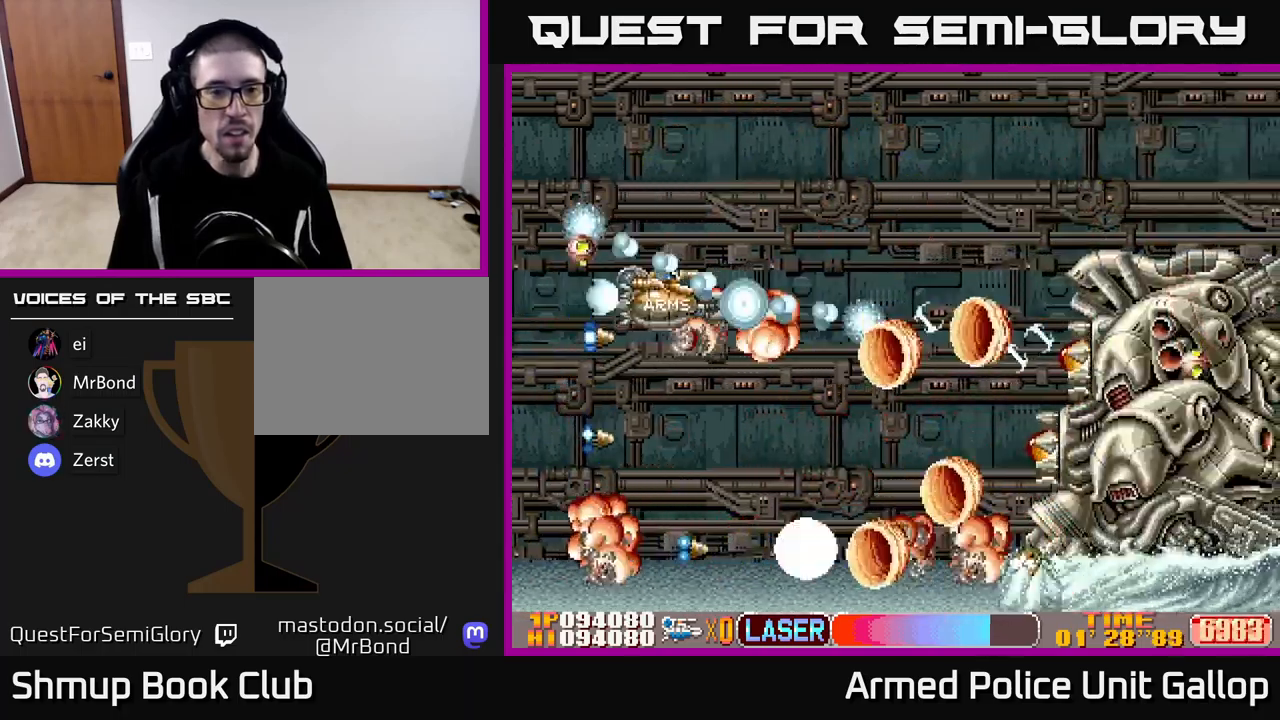
{"buttons": ["B", "DPAD_UP"], "left_stick": "center", "events": [[150, "DPAD_UP", "down"], [167, "DPAD_RIGHT", "up"]]}
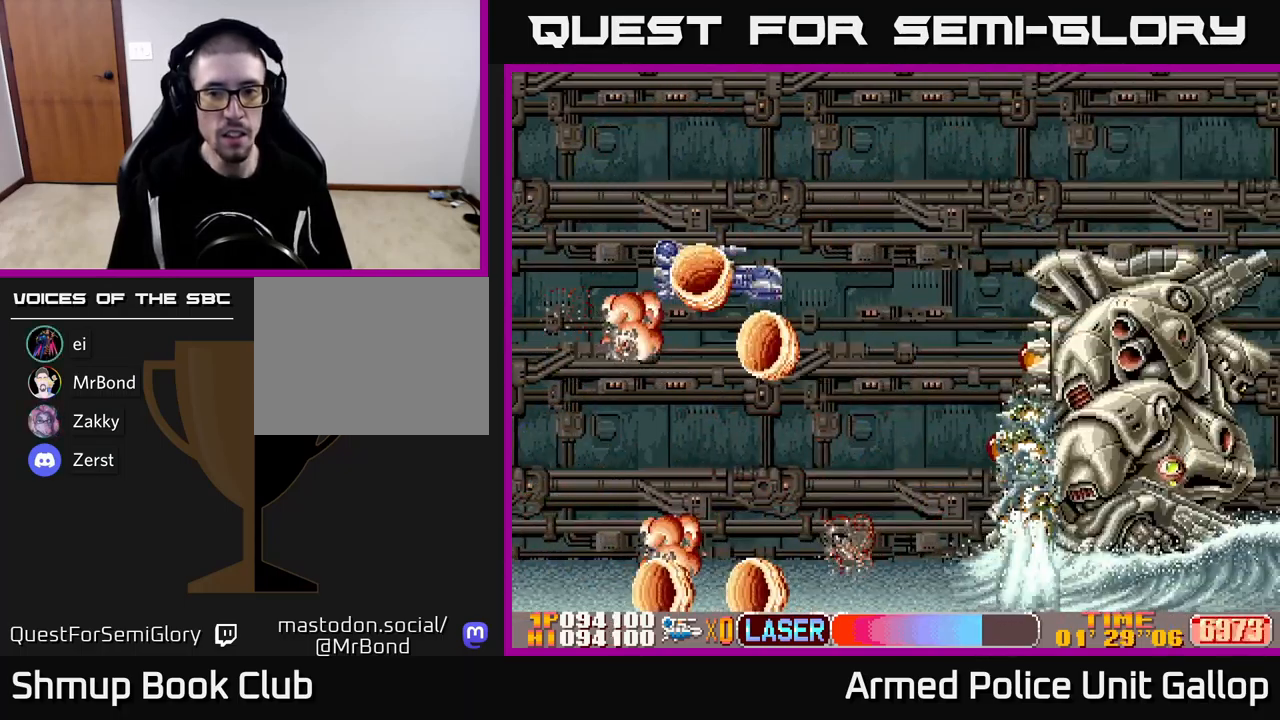
{"buttons": [], "left_stick": "center", "events": [[17, "DPAD_RIGHT", "down"], [83, "DPAD_RIGHT", "up"], [383, "DPAD_UP", "up"], [500, "B", "up"]]}